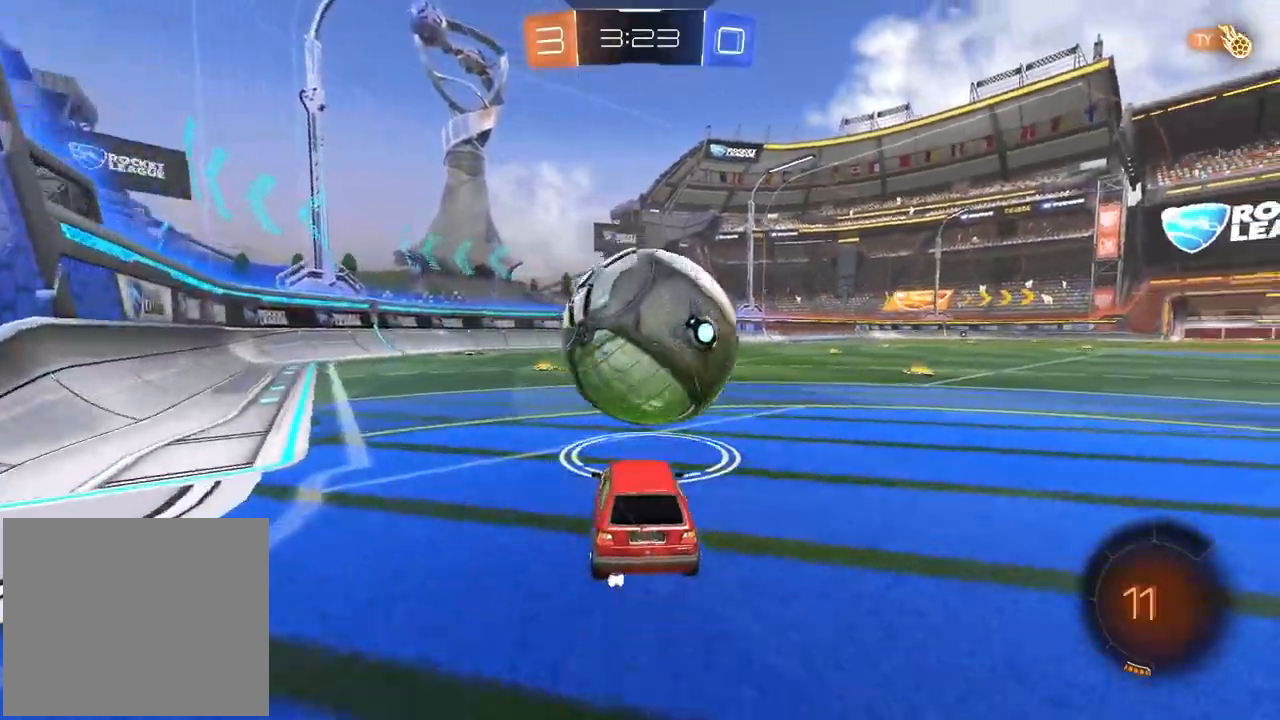
Gameplay with a controller (PlayStation layout); each line is a JSON object with the inputs held at the frame after it. "events" lists button and stick changes between this image and that frame as [ms after this image, input, new state], when the widget could be followed in between.
{"buttons": [], "left_stick": "right", "right_stick": "center", "events": [[233, "L2", "down"], [233, "R2", "up"], [350, "L2", "up"], [500, "left_stick", "right"]]}
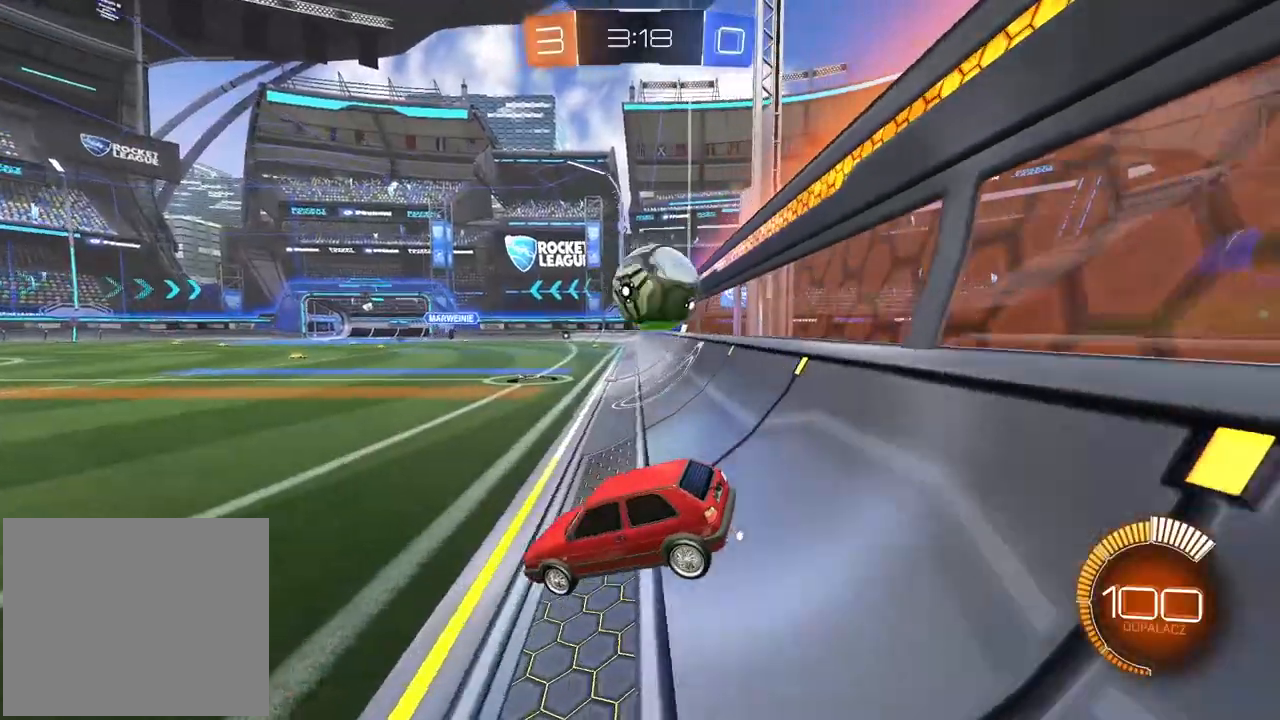
{"buttons": ["R2"], "left_stick": "left", "right_stick": "center", "events": [[50, "R2", "down"], [150, "R2", "up"], [183, "left_stick", "center"], [317, "left_stick", "right"], [383, "left_stick", "center"], [450, "left_stick", "left"], [500, "R2", "down"]]}
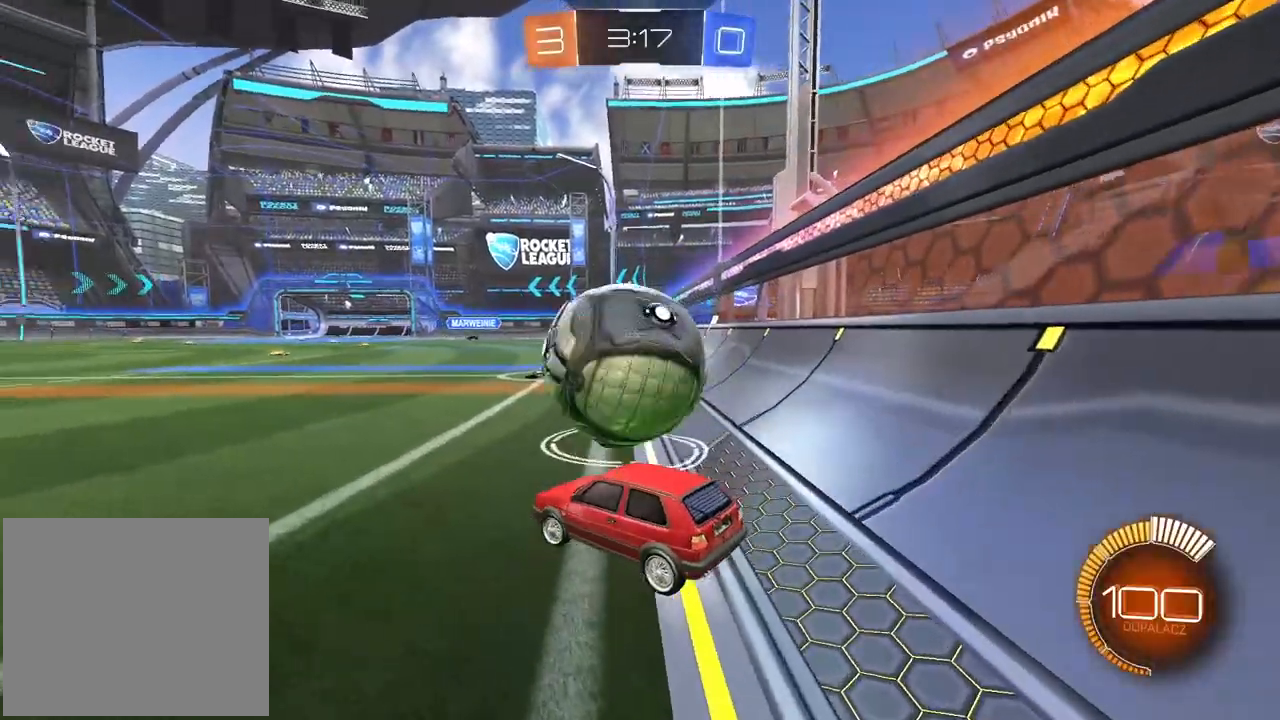
{"buttons": [], "left_stick": "center", "right_stick": "center", "events": [[17, "R1", "down"], [17, "left_stick", "center"], [67, "left_stick", "right"], [117, "R1", "up"], [200, "left_stick", "center"], [250, "left_stick", "left"], [350, "R2", "up"], [367, "left_stick", "center"], [383, "TRIANGLE", "down"], [500, "TRIANGLE", "up"]]}
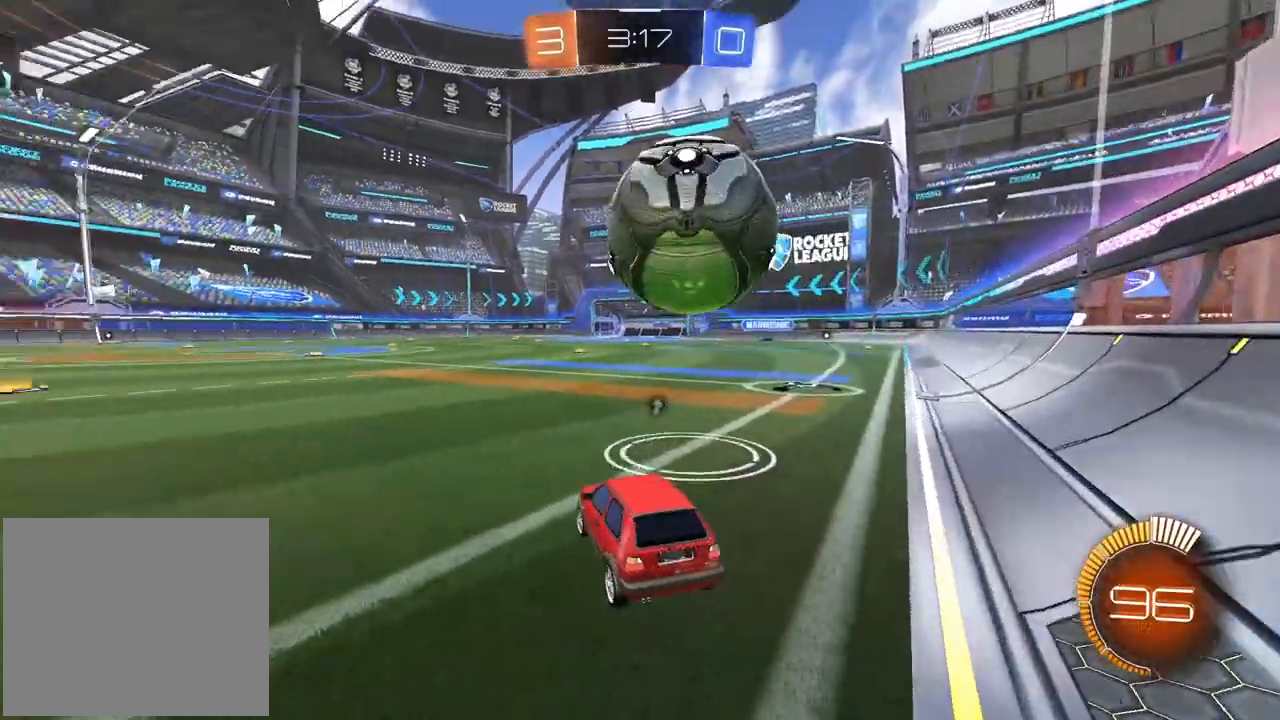
{"buttons": ["R2"], "left_stick": "center", "right_stick": "center", "events": [[33, "left_stick", "right"], [67, "R2", "down"], [150, "left_stick", "center"]]}
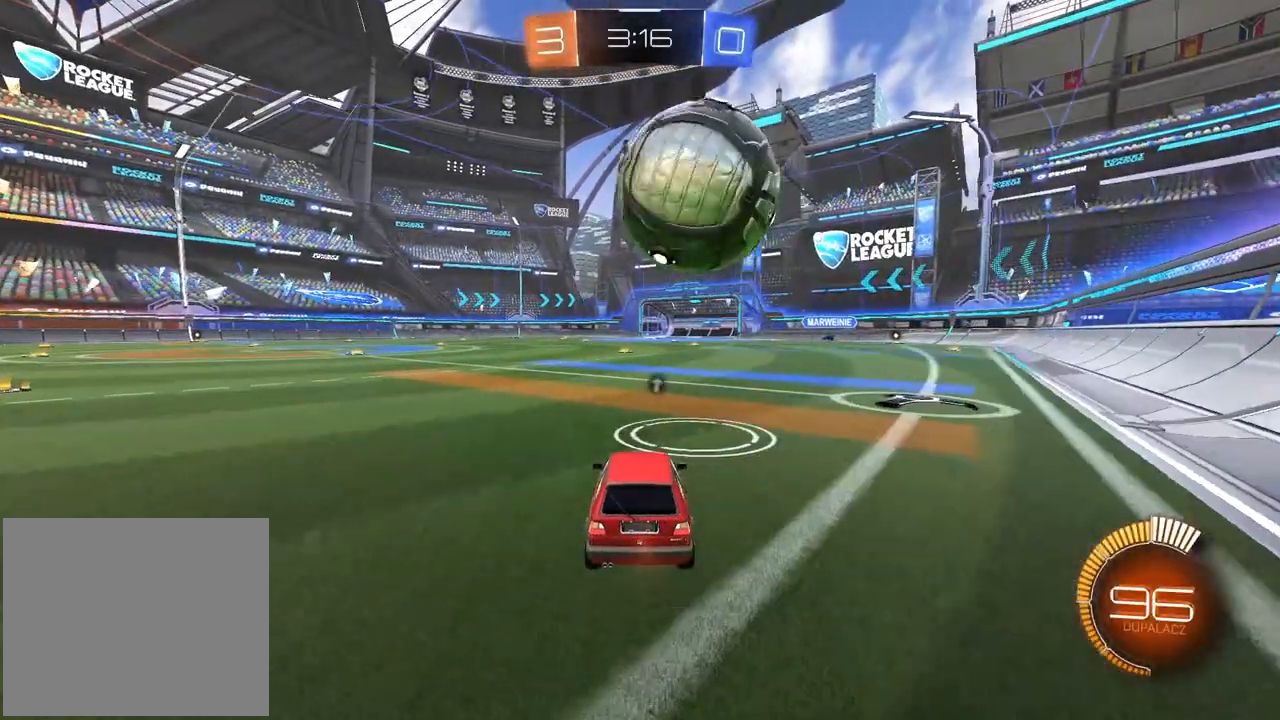
{"buttons": [], "left_stick": "center", "right_stick": "center", "events": [[333, "R2", "up"]]}
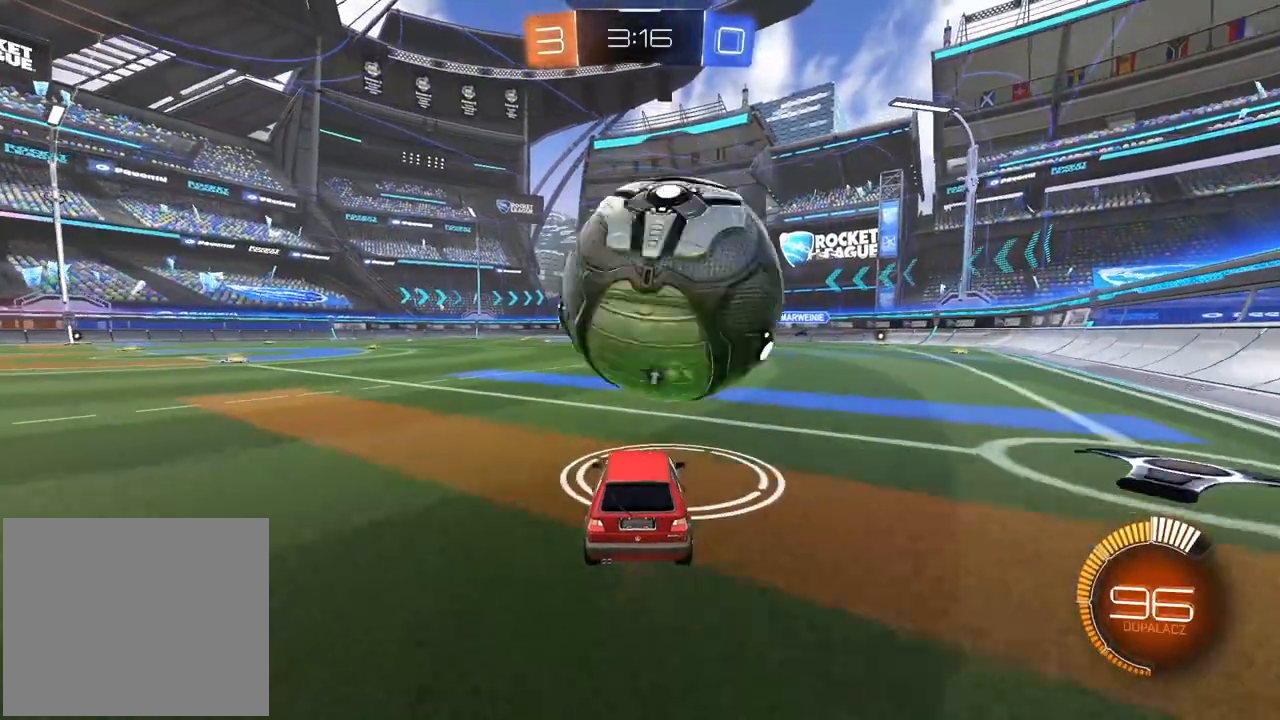
{"buttons": [], "left_stick": "center", "right_stick": "center", "events": [[50, "R2", "down"], [400, "R2", "up"]]}
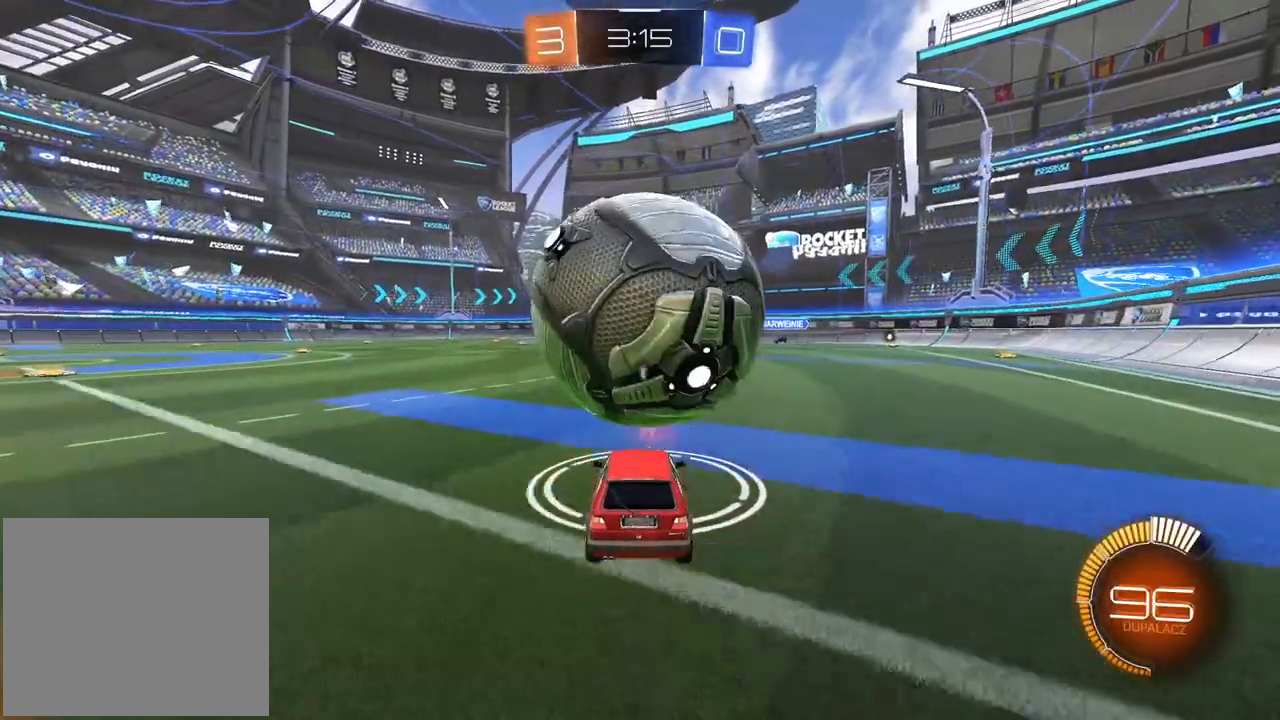
{"buttons": ["R2"], "left_stick": "center", "right_stick": "center", "events": [[150, "R2", "down"], [200, "R1", "down"], [367, "R1", "up"]]}
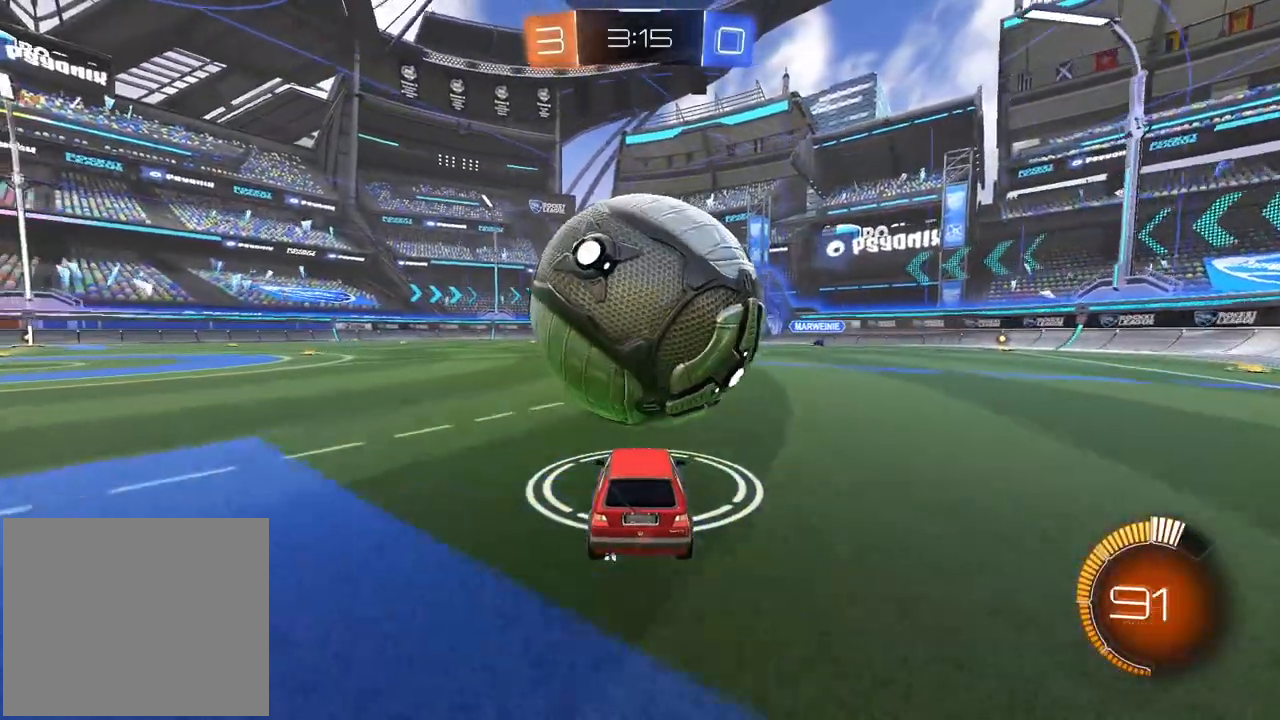
{"buttons": ["R2"], "left_stick": "center", "right_stick": "center", "events": []}
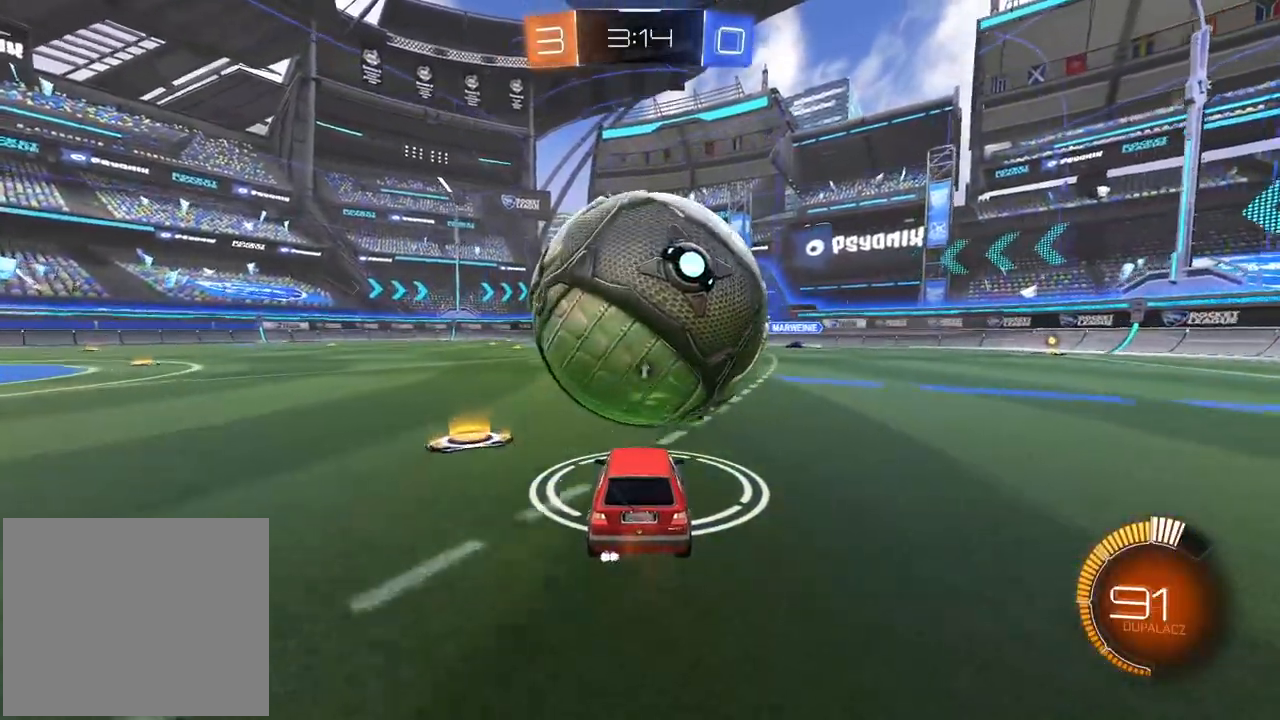
{"buttons": ["CROSS", "L2", "R1", "R2"], "left_stick": "down", "right_stick": "center", "events": [[133, "R2", "up"], [317, "CROSS", "down"], [317, "R2", "down"], [333, "left_stick", "down"], [350, "R1", "down"], [383, "L2", "down"]]}
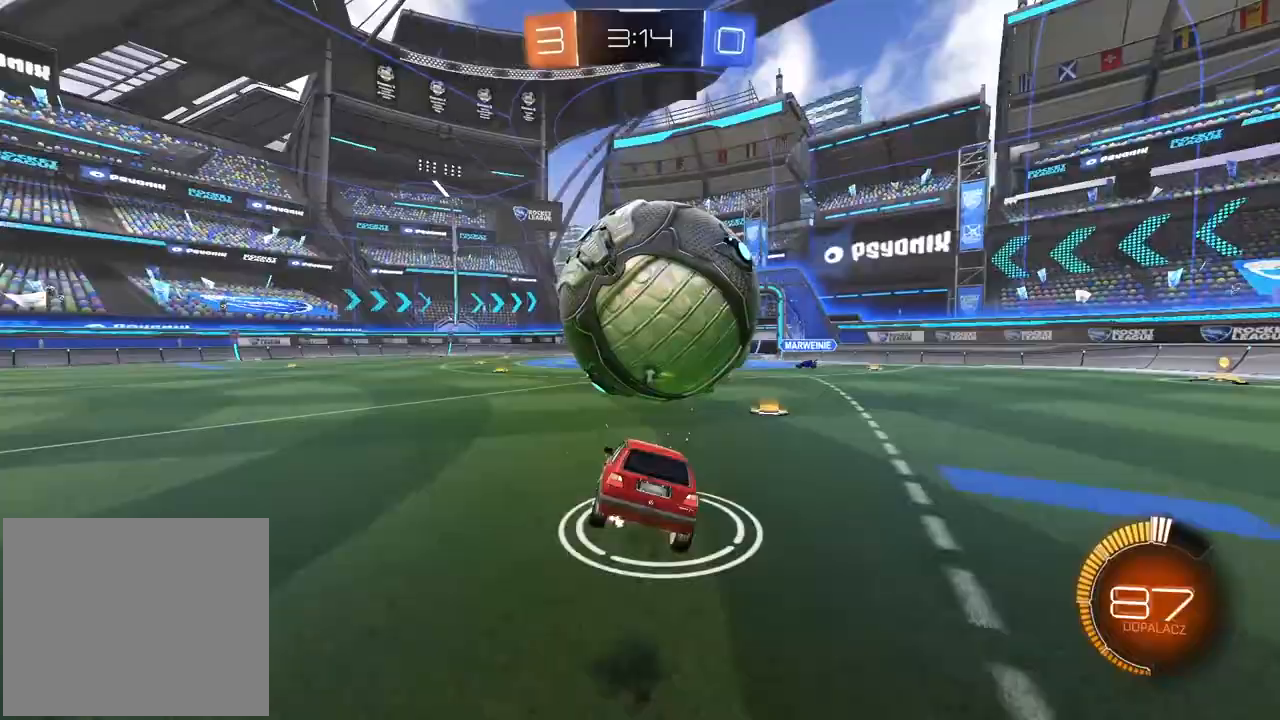
{"buttons": ["R1", "L3"], "left_stick": "down-left", "right_stick": "center", "events": [[150, "L2", "up"], [167, "R1", "up"], [167, "left_stick", "down-left"], [250, "R1", "down"], [300, "CROSS", "up"], [317, "R1", "up"], [333, "L1", "down"], [333, "R1", "down"], [350, "L3", "down"], [417, "R2", "up"], [467, "L1", "up"]]}
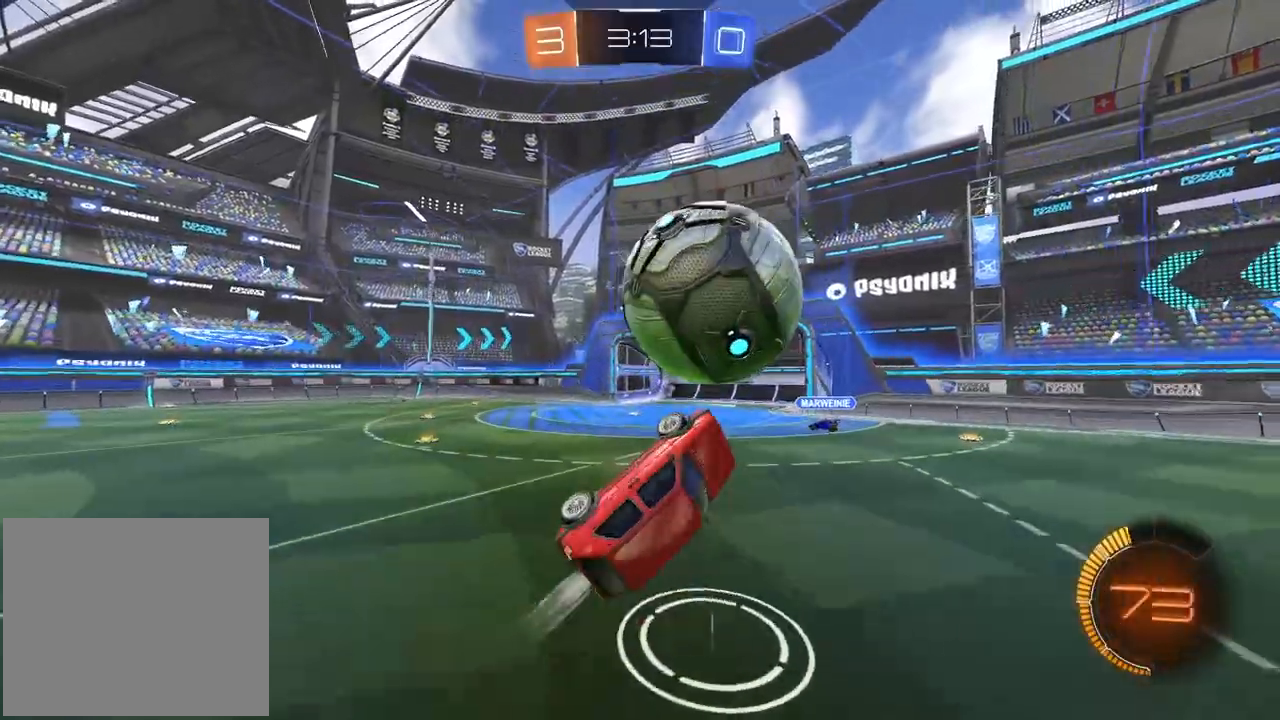
{"buttons": [], "left_stick": "down", "right_stick": "center", "events": [[17, "L3", "up"], [117, "L2", "down"], [117, "left_stick", "down"], [333, "R1", "up"], [350, "L2", "up"]]}
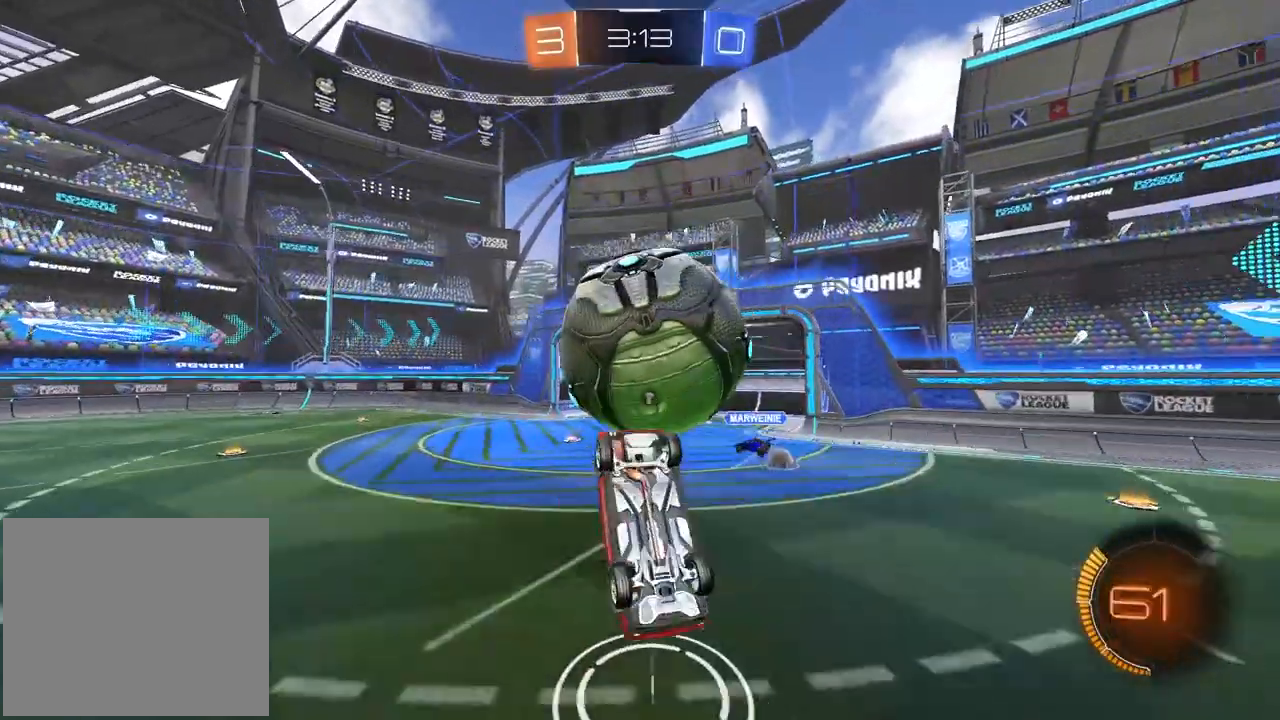
{"buttons": ["CROSS", "L2", "R1", "R2"], "left_stick": "up-left", "right_stick": "center", "events": [[17, "R1", "down"], [50, "R2", "down"], [83, "CROSS", "down"], [383, "L2", "down"], [383, "left_stick", "up-left"]]}
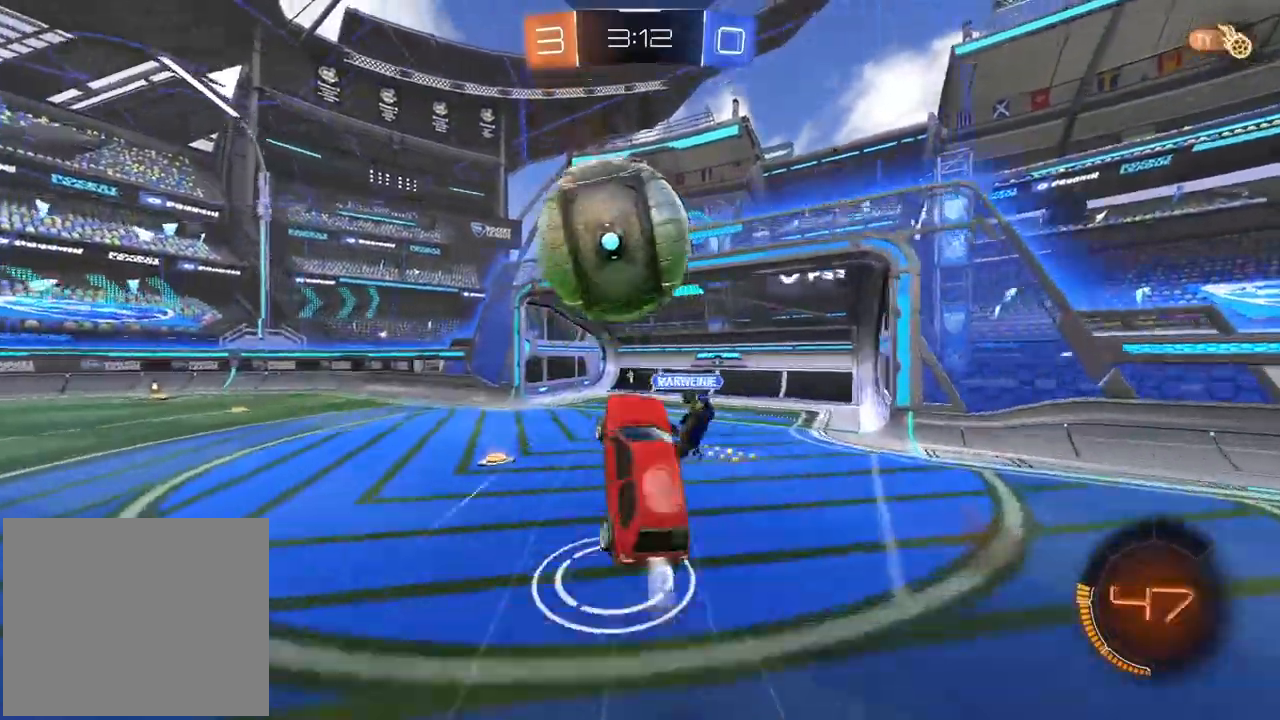
{"buttons": ["CROSS", "L2", "R1", "R2"], "left_stick": "up-right", "right_stick": "center", "events": [[17, "CROSS", "up"], [150, "left_stick", "up"], [233, "CROSS", "down"], [400, "left_stick", "up-right"]]}
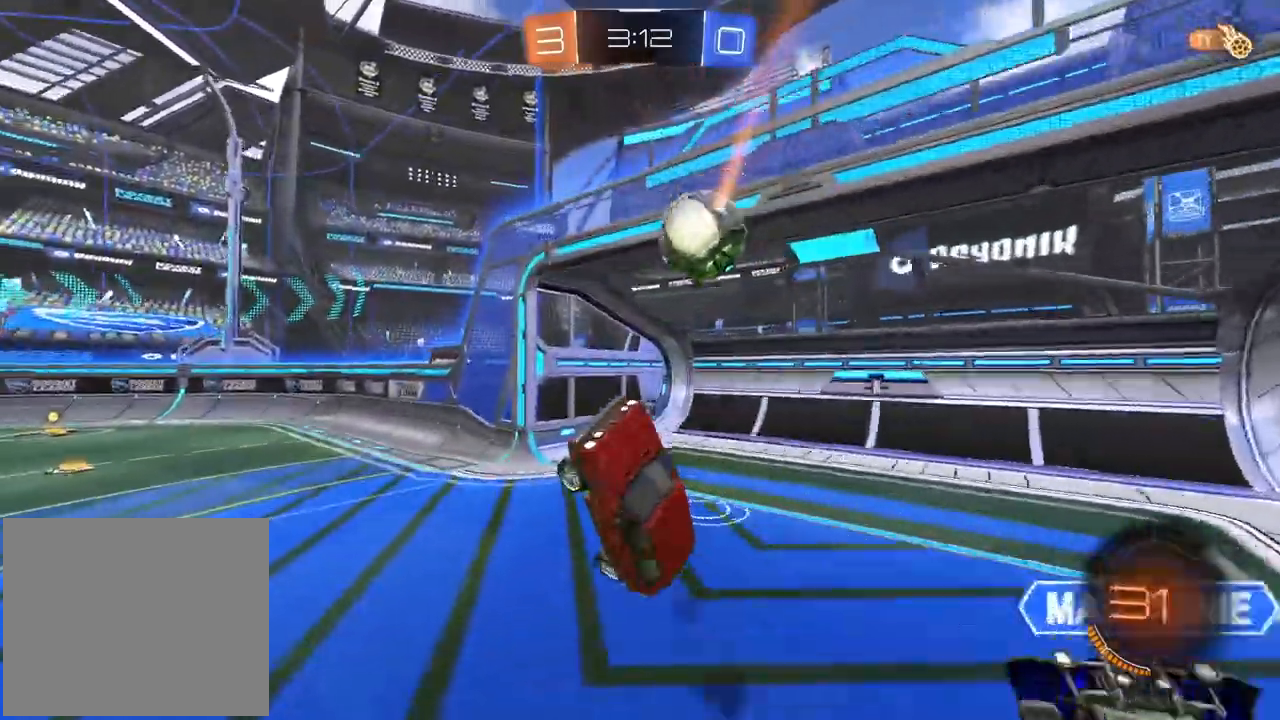
{"buttons": ["R1", "R2"], "left_stick": "up-right", "right_stick": "center", "events": [[17, "left_stick", "right"], [83, "CROSS", "up"], [117, "L2", "up"], [167, "left_stick", "up-left"], [467, "left_stick", "up-right"]]}
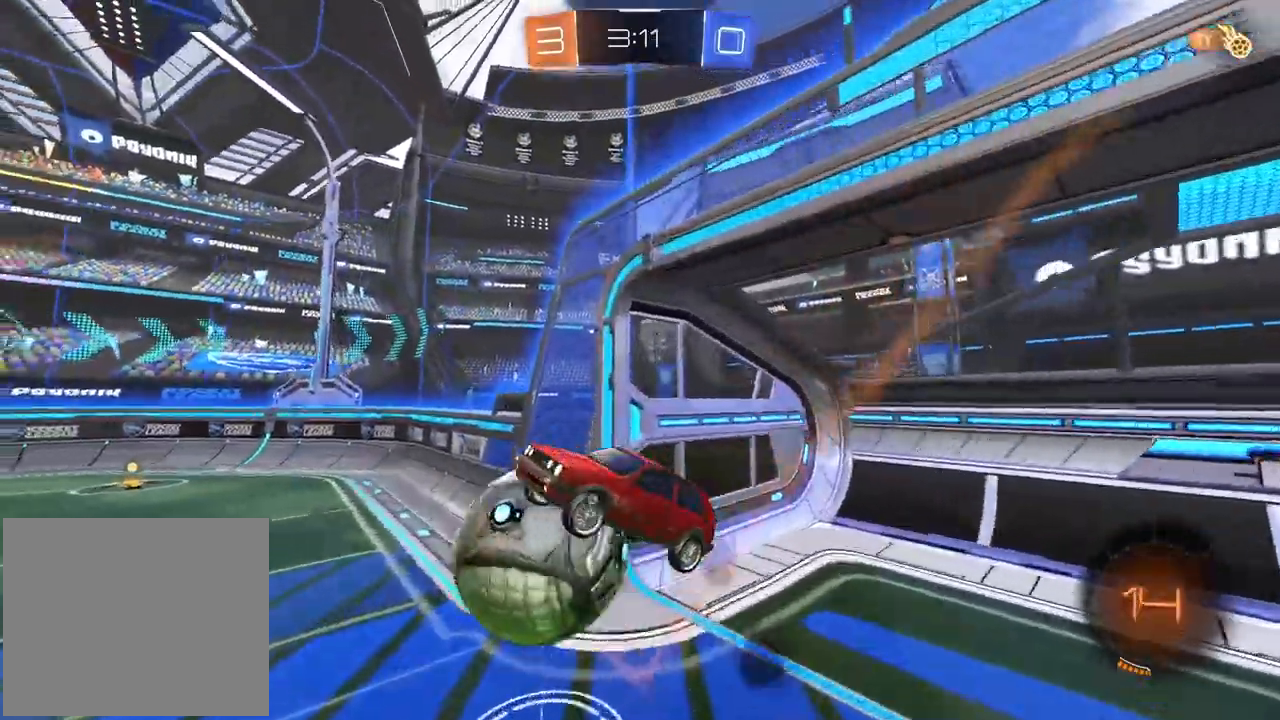
{"buttons": ["R2"], "left_stick": "center", "right_stick": "center", "events": [[33, "R1", "up"], [67, "left_stick", "right"], [333, "left_stick", "down-right"], [450, "left_stick", "center"]]}
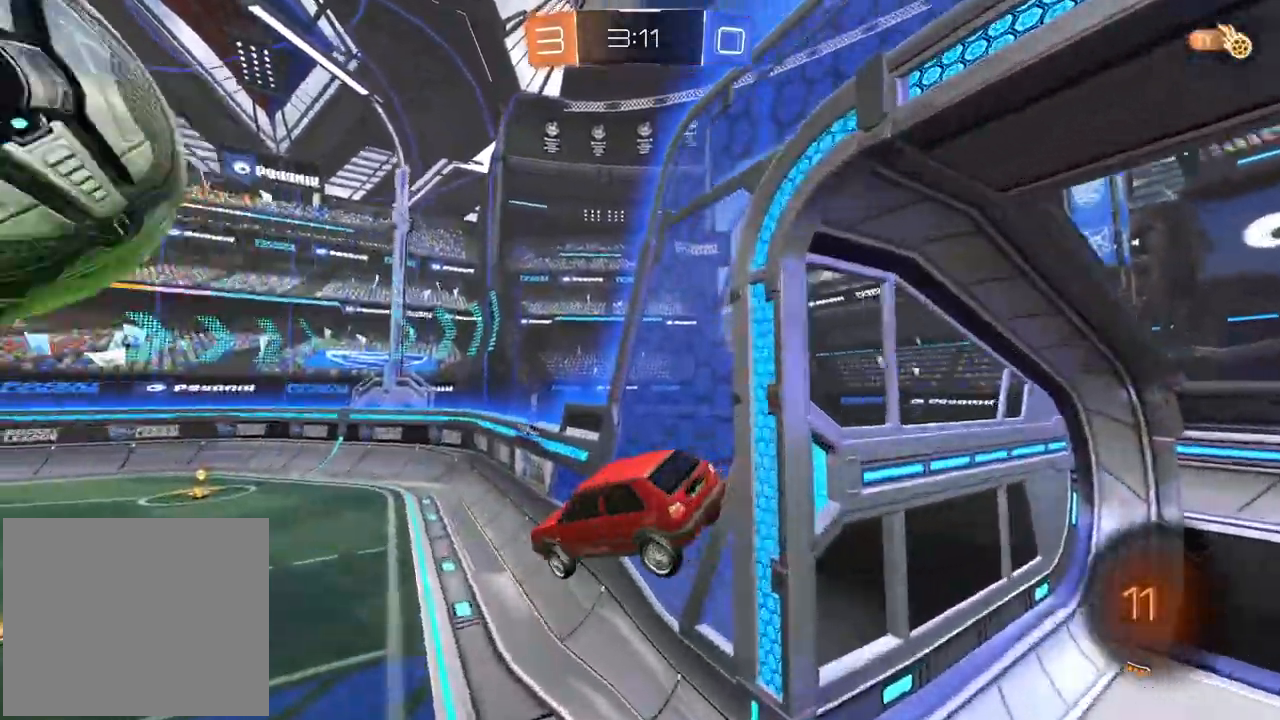
{"buttons": ["R1", "R2"], "left_stick": "left", "right_stick": "center", "events": [[67, "left_stick", "left"], [100, "L1", "down"], [117, "R1", "down"], [200, "L1", "up"]]}
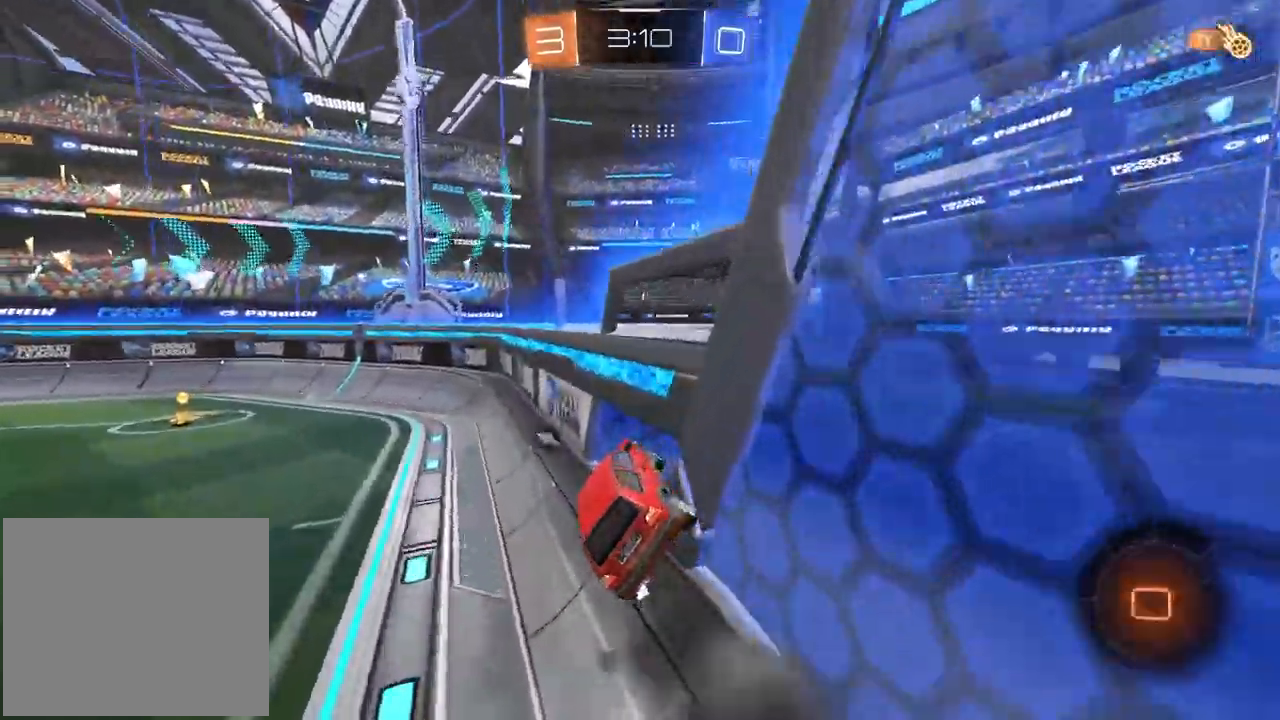
{"buttons": ["R2"], "left_stick": "center", "right_stick": "center", "events": [[100, "R1", "up"], [233, "left_stick", "center"]]}
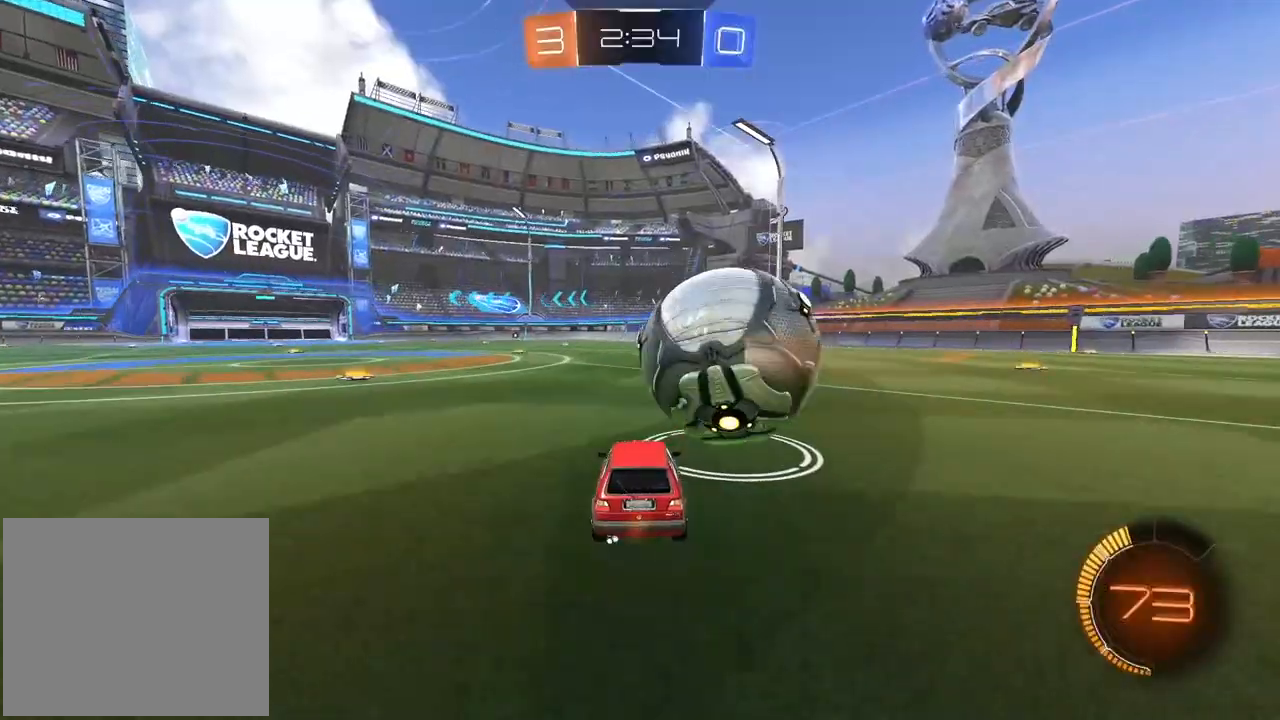
{"buttons": ["R2"], "left_stick": "center", "right_stick": "center", "events": []}
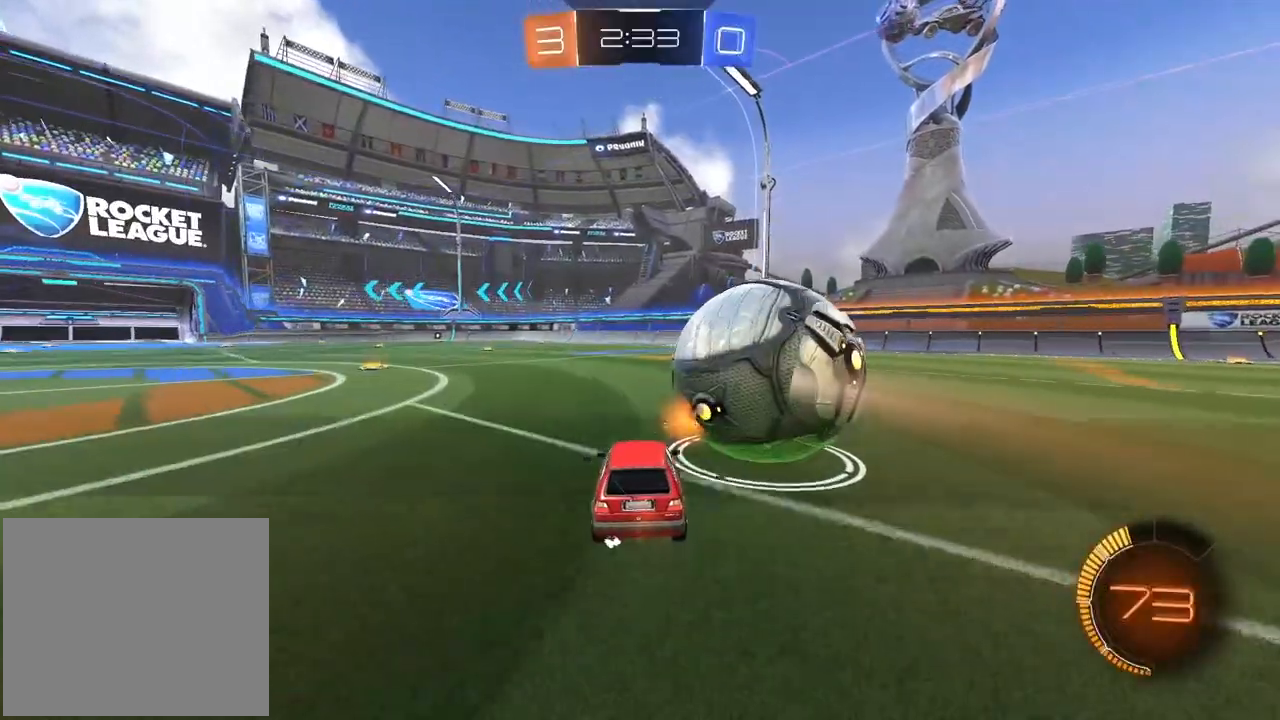
{"buttons": ["R2"], "left_stick": "right", "right_stick": "center", "events": [[67, "R1", "down"], [183, "left_stick", "right"], [300, "left_stick", "left"], [317, "R1", "up"], [450, "left_stick", "right"]]}
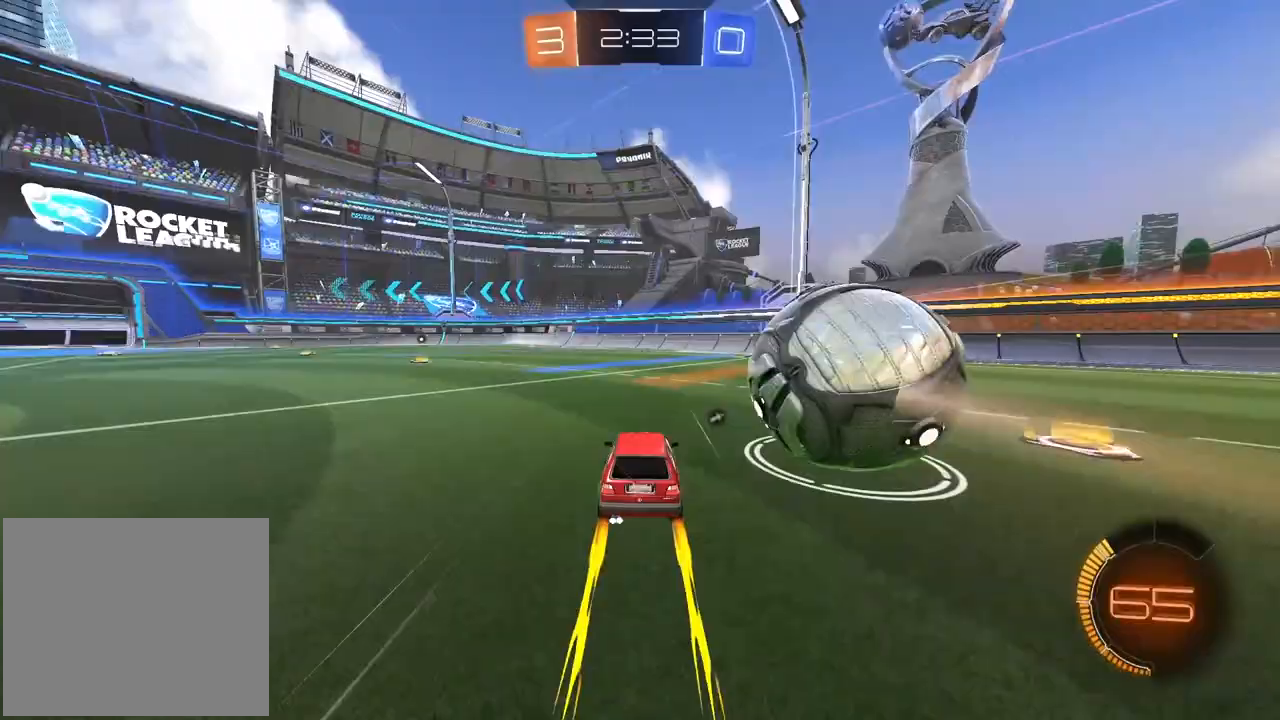
{"buttons": ["TRIANGLE", "R2"], "left_stick": "right", "right_stick": "center", "events": [[200, "left_stick", "center"], [300, "L2", "down"], [317, "R2", "up"], [417, "R2", "down"], [417, "TRIANGLE", "down"], [450, "L2", "up"], [467, "left_stick", "right"]]}
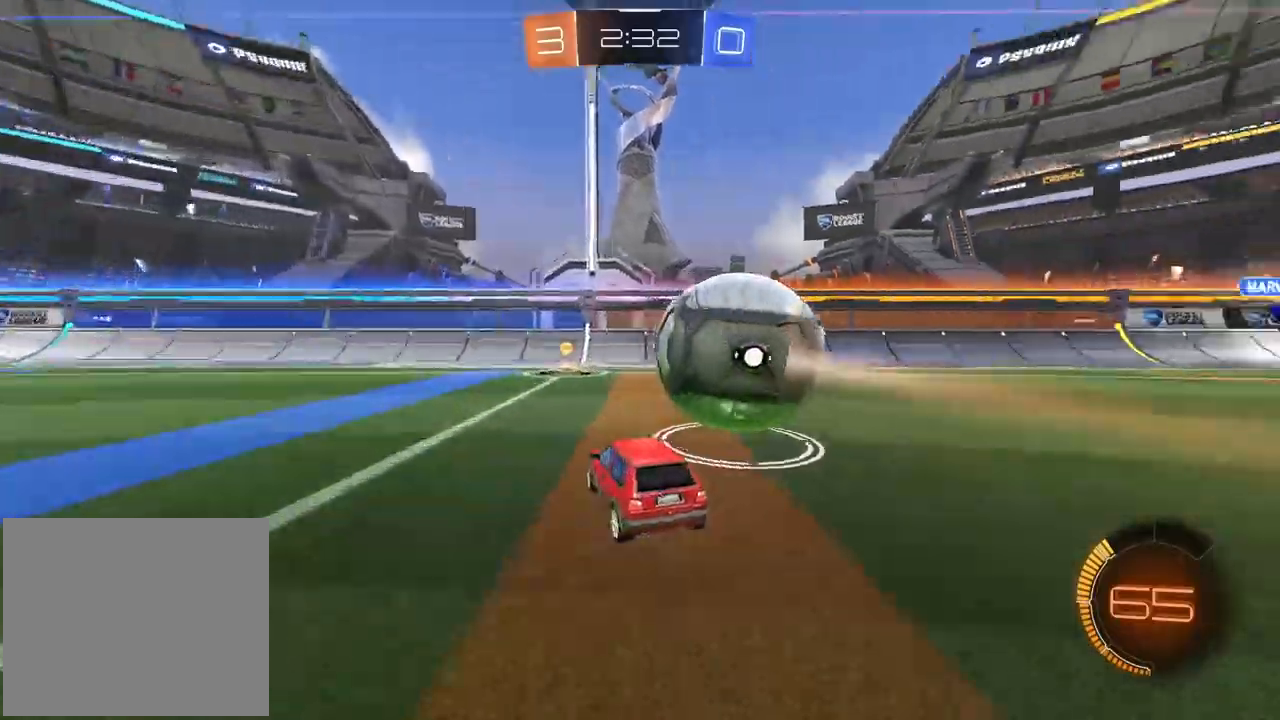
{"buttons": [], "left_stick": "center", "right_stick": "center", "events": [[33, "TRIANGLE", "up"], [50, "R1", "down"], [67, "left_stick", "center"], [233, "R1", "up"], [383, "R2", "up"]]}
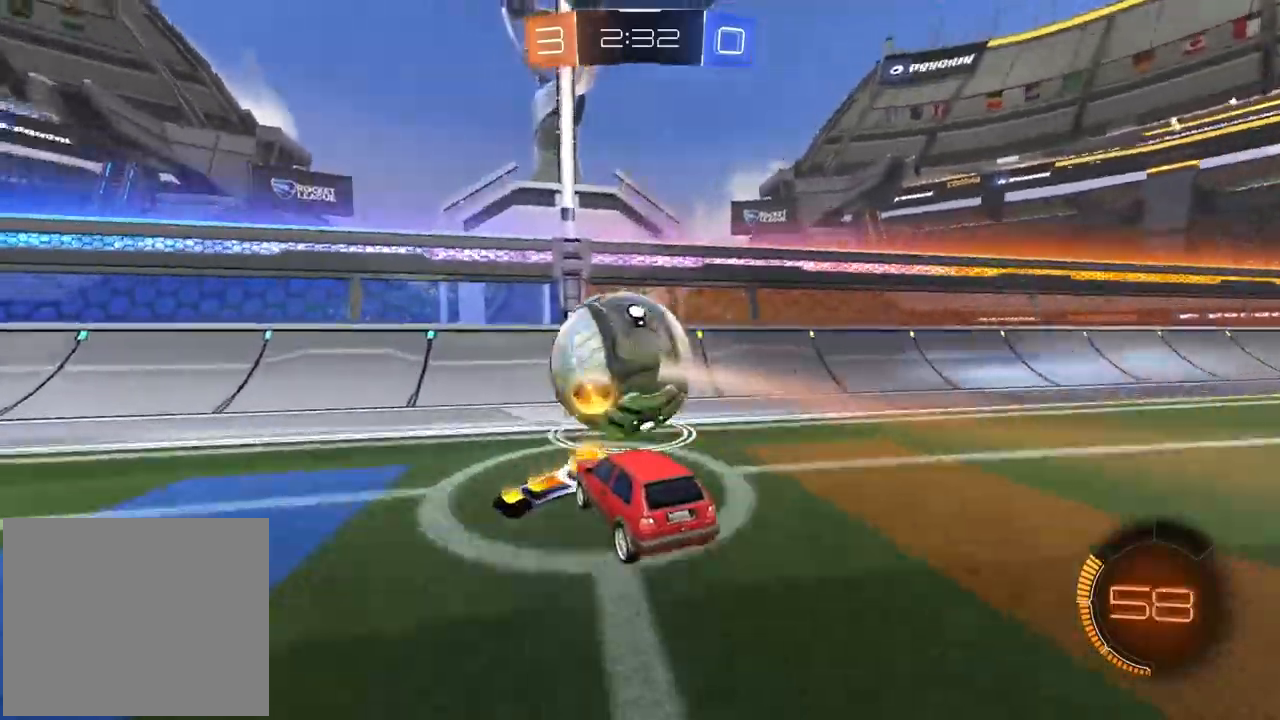
{"buttons": ["R1", "R2"], "left_stick": "center", "right_stick": "center", "events": [[300, "R2", "down"], [467, "R1", "down"]]}
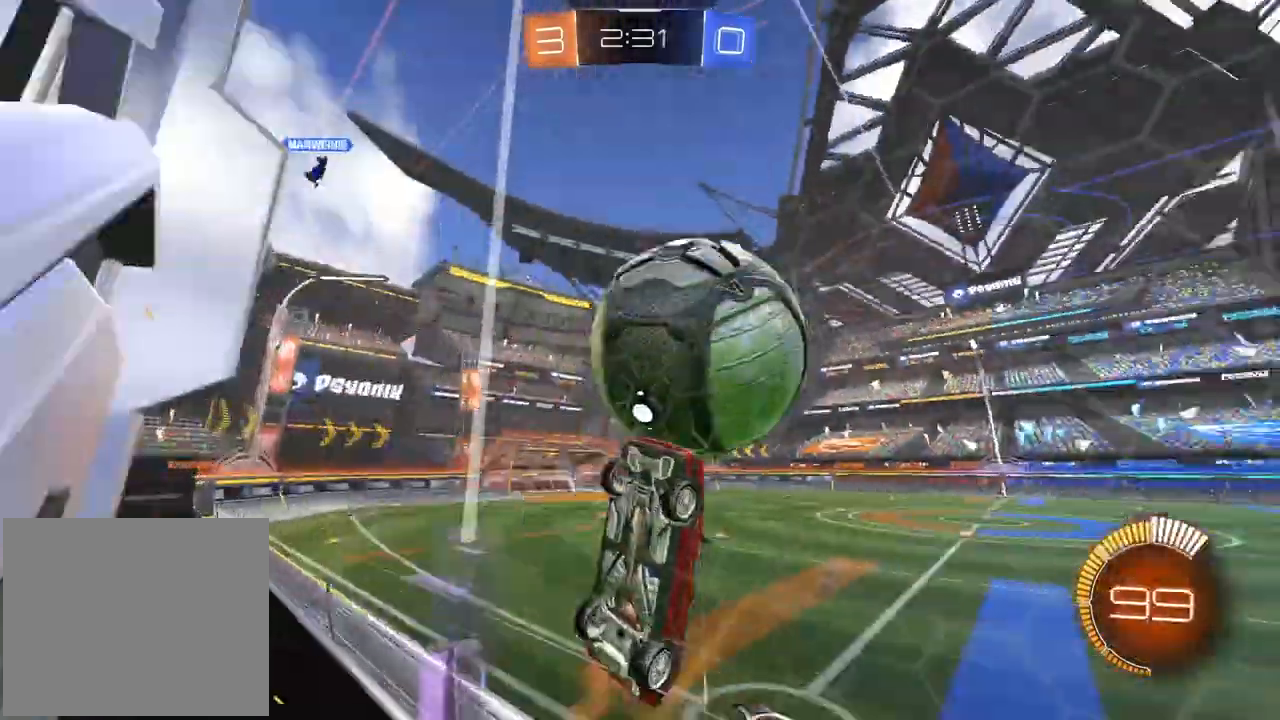
{"buttons": ["CROSS", "L2", "R1", "R2"], "left_stick": "up", "right_stick": "center", "events": [[67, "R1", "up"], [100, "left_stick", "right"], [117, "R2", "up"], [133, "L2", "down"], [200, "CROSS", "down"], [200, "left_stick", "down"], [283, "R1", "down"], [317, "R2", "down"], [383, "left_stick", "up"]]}
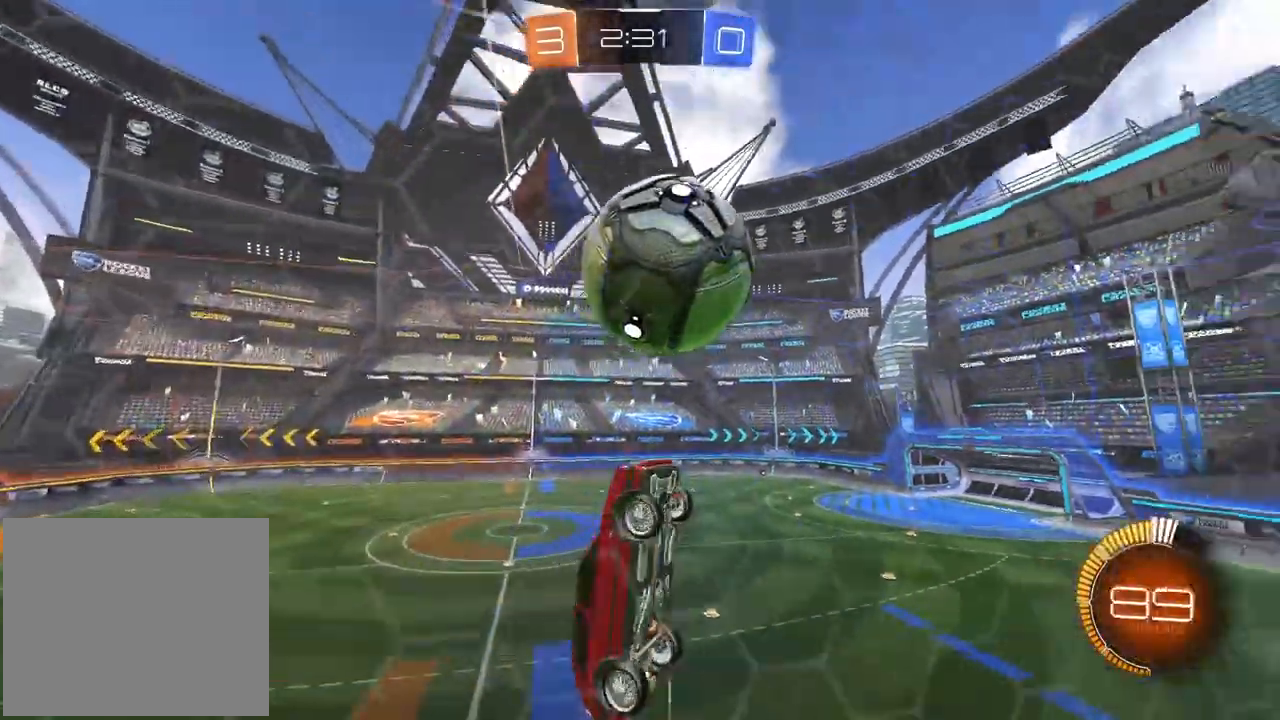
{"buttons": ["L2", "R1", "R2"], "left_stick": "up-right", "right_stick": "center", "events": [[33, "R1", "up"], [33, "R2", "up"], [33, "left_stick", "up-right"], [133, "CROSS", "up"], [167, "R2", "down"], [183, "R1", "down"], [267, "left_stick", "center"], [433, "left_stick", "up-right"]]}
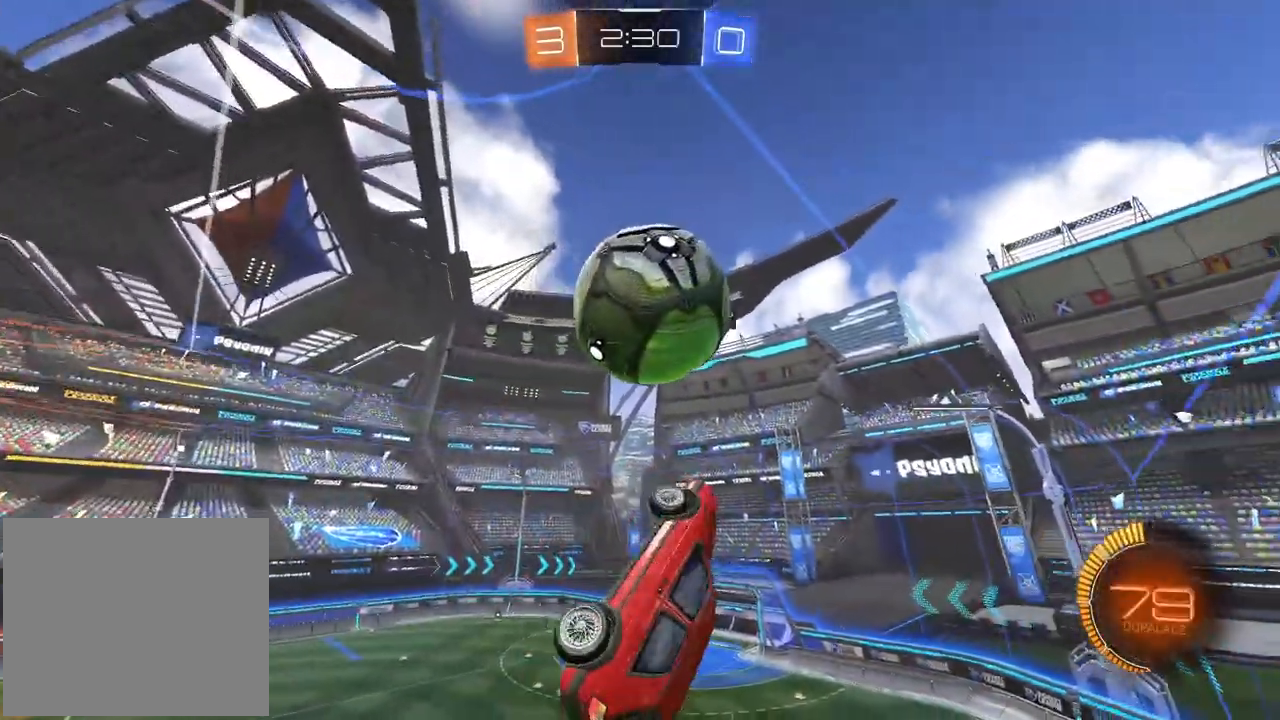
{"buttons": ["R2"], "left_stick": "center", "right_stick": "center", "events": [[117, "left_stick", "down-right"], [183, "R1", "up"], [233, "L2", "up"], [383, "left_stick", "center"]]}
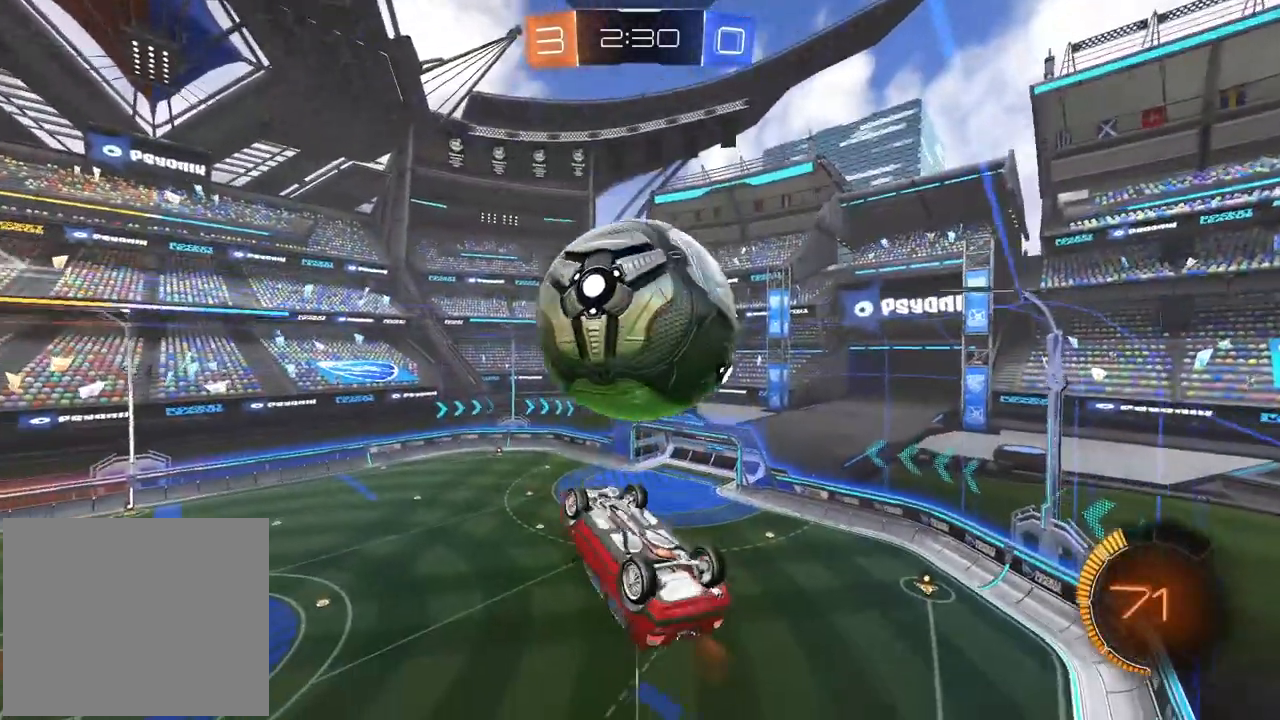
{"buttons": ["L2"], "left_stick": "up", "right_stick": "center", "events": [[83, "R1", "down"], [83, "left_stick", "down-left"], [150, "R1", "up"], [200, "left_stick", "center"], [333, "L2", "down"], [333, "left_stick", "up"], [350, "R2", "up"]]}
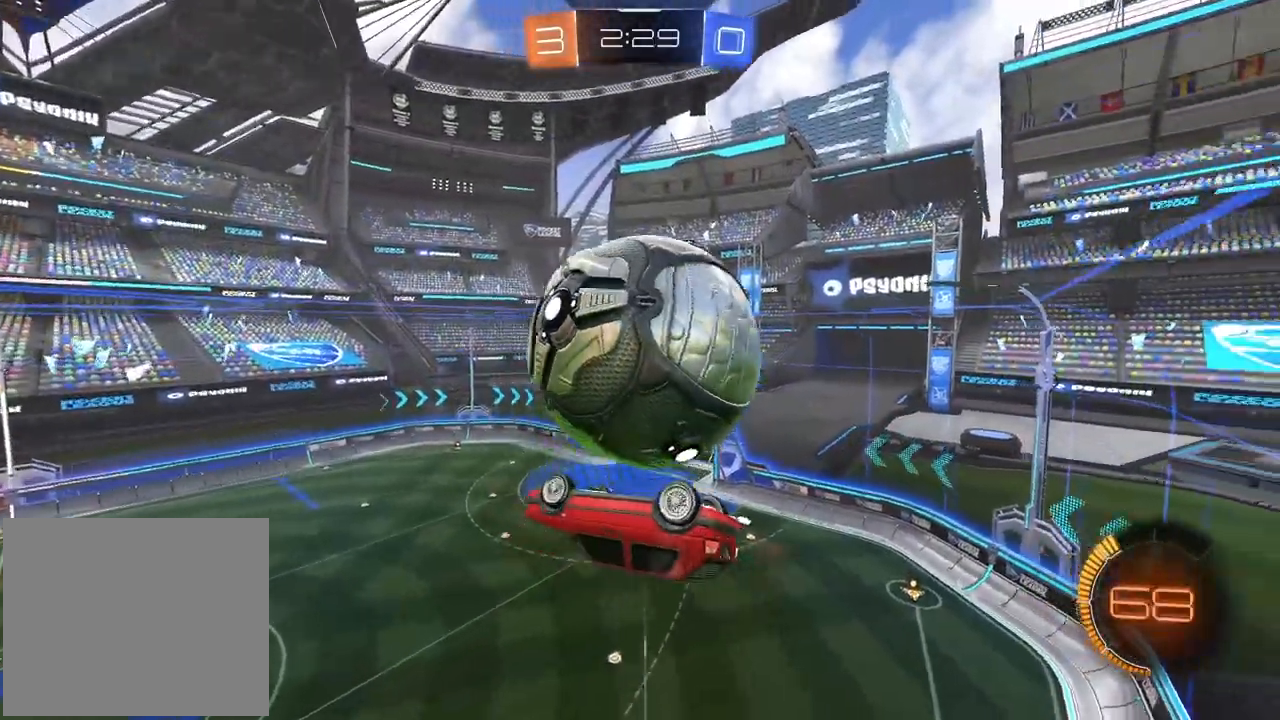
{"buttons": ["L2"], "left_stick": "down-right", "right_stick": "center", "events": [[183, "left_stick", "up-right"], [367, "left_stick", "down-right"]]}
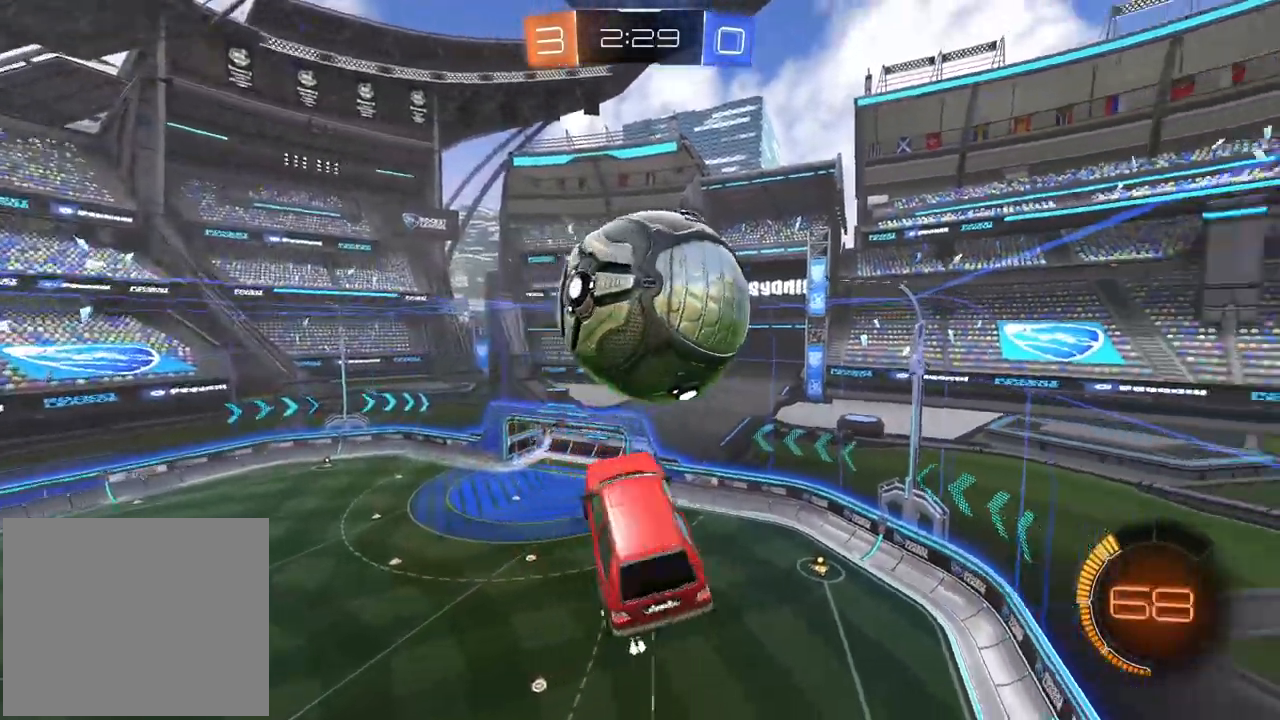
{"buttons": ["L2", "R1", "R2"], "left_stick": "right", "right_stick": "center", "events": [[17, "L2", "up"], [67, "L2", "down"], [67, "R1", "down"], [183, "R2", "down"], [200, "left_stick", "right"], [317, "left_stick", "down"], [450, "left_stick", "right"]]}
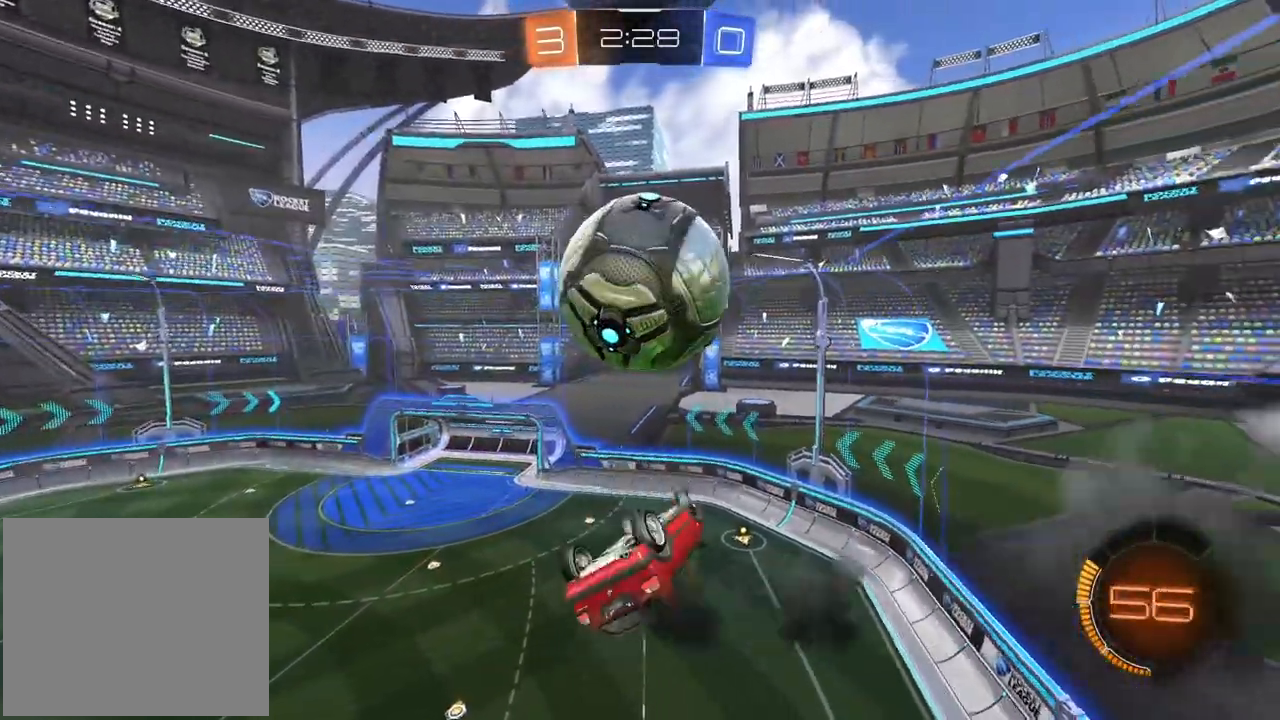
{"buttons": ["L2", "R1", "R2"], "left_stick": "up", "right_stick": "center", "events": [[33, "L2", "up"], [33, "left_stick", "center"], [83, "SQUARE", "down"], [100, "R1", "up"], [183, "SQUARE", "up"], [233, "R1", "down"], [317, "left_stick", "left"], [400, "L2", "down"], [467, "left_stick", "up"]]}
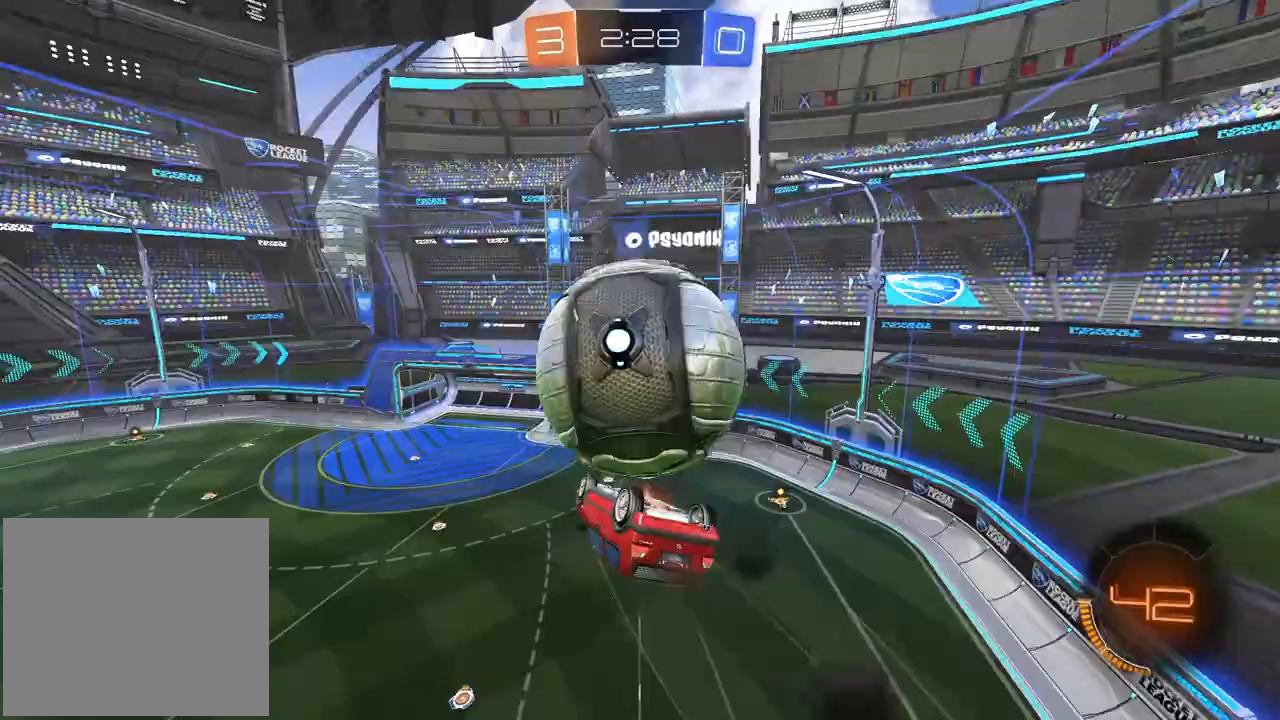
{"buttons": ["CROSS", "L2"], "left_stick": "up-left", "right_stick": "center", "events": [[267, "R2", "up"], [283, "left_stick", "down-left"], [300, "R1", "up"], [417, "left_stick", "up-left"], [483, "CROSS", "down"]]}